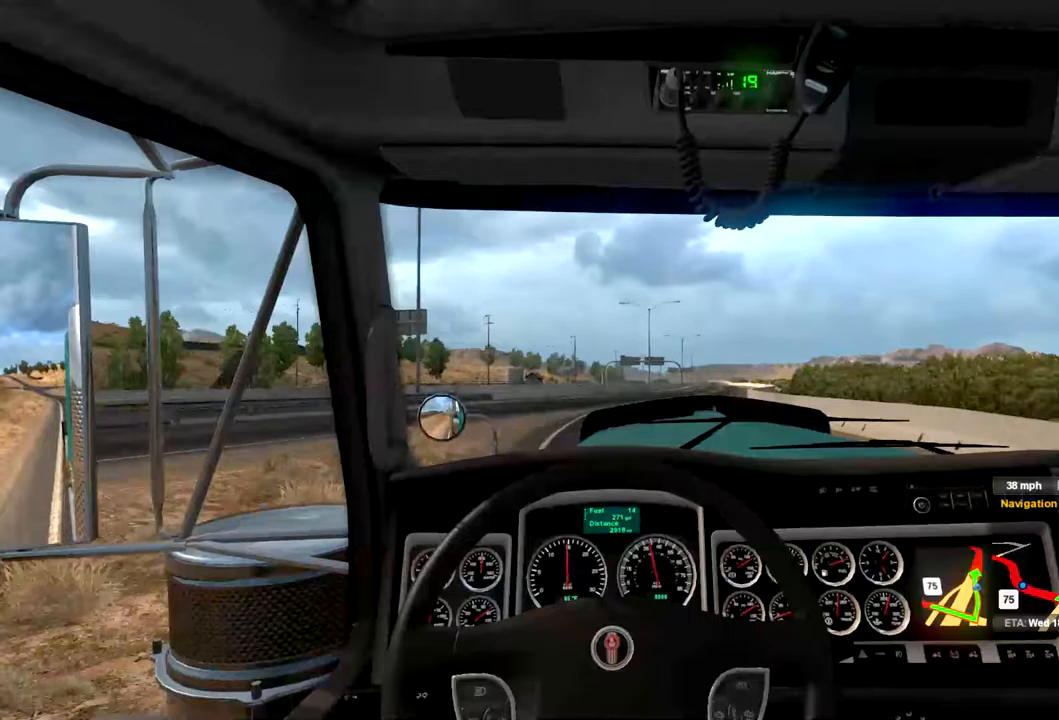
Gameplay with a controller (Xbox layout); each line is a JSON object with the inputs held at the frame after it. "events" lists button and stick changes between this image and that frame as [ms after this image, input, new state], when the widget could be followed in between.
{"buttons": ["R2"], "left_stick": "center", "right_stick": "center", "events": []}
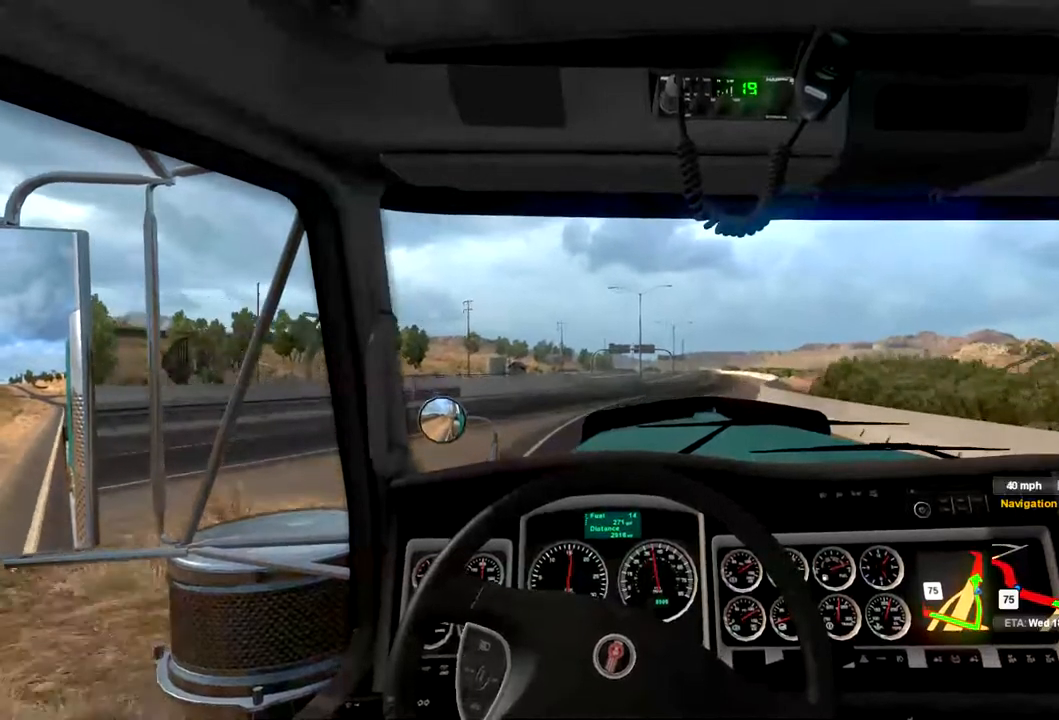
{"buttons": ["R2"], "left_stick": "center", "right_stick": "center", "events": []}
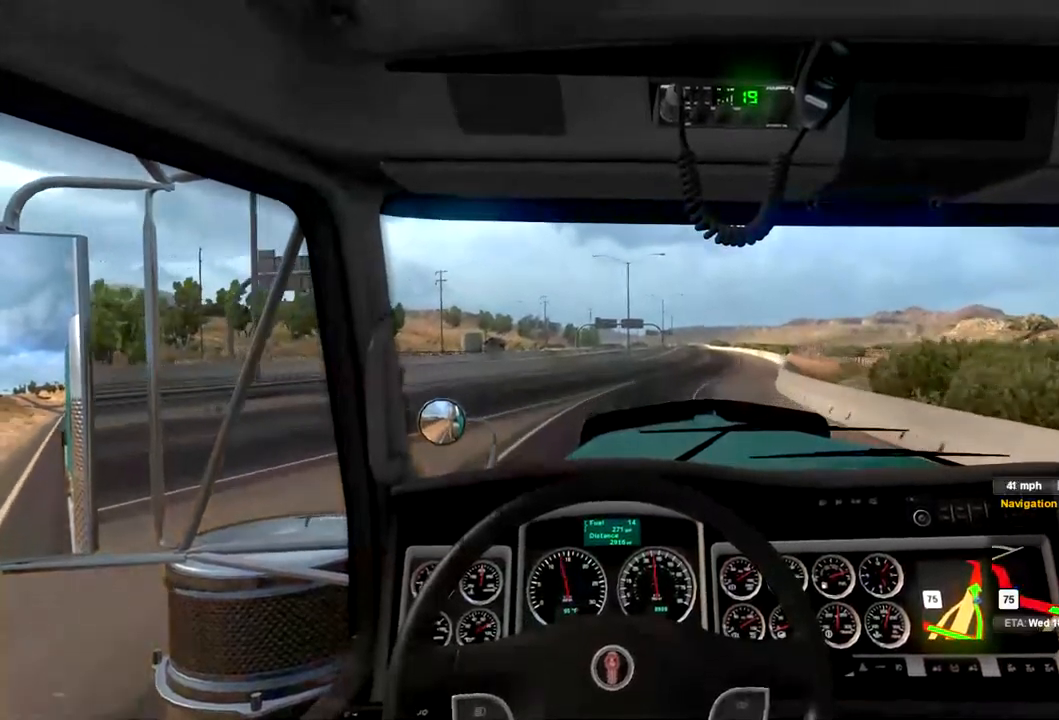
{"buttons": ["R2"], "left_stick": "center", "right_stick": "center", "events": []}
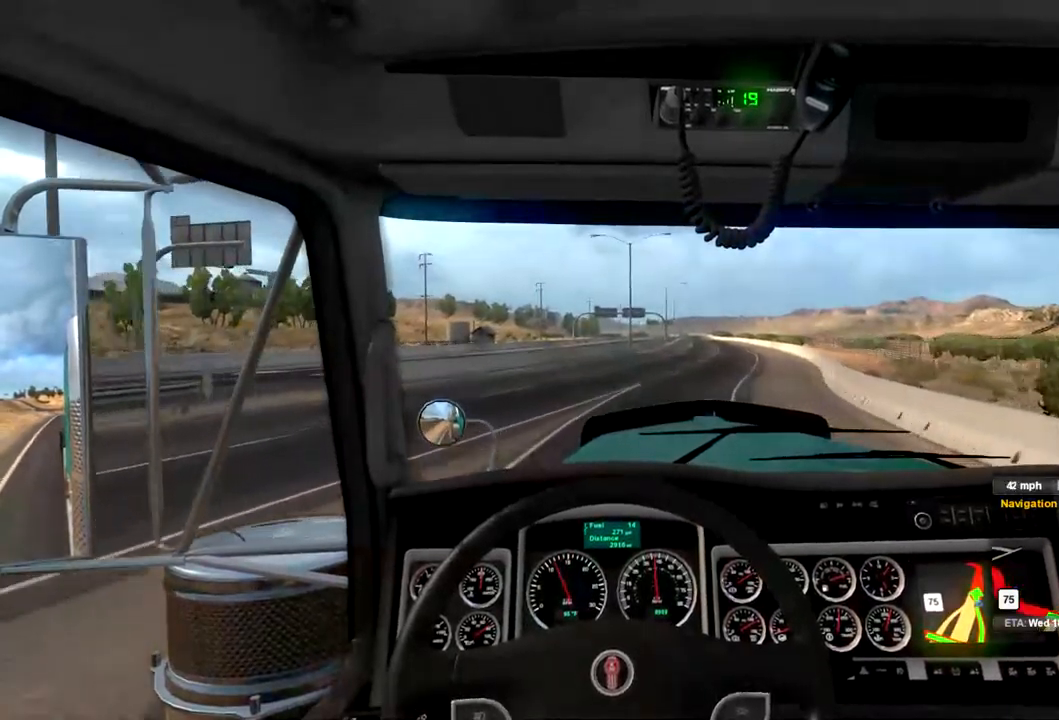
{"buttons": ["R2"], "left_stick": "center", "right_stick": "center", "events": []}
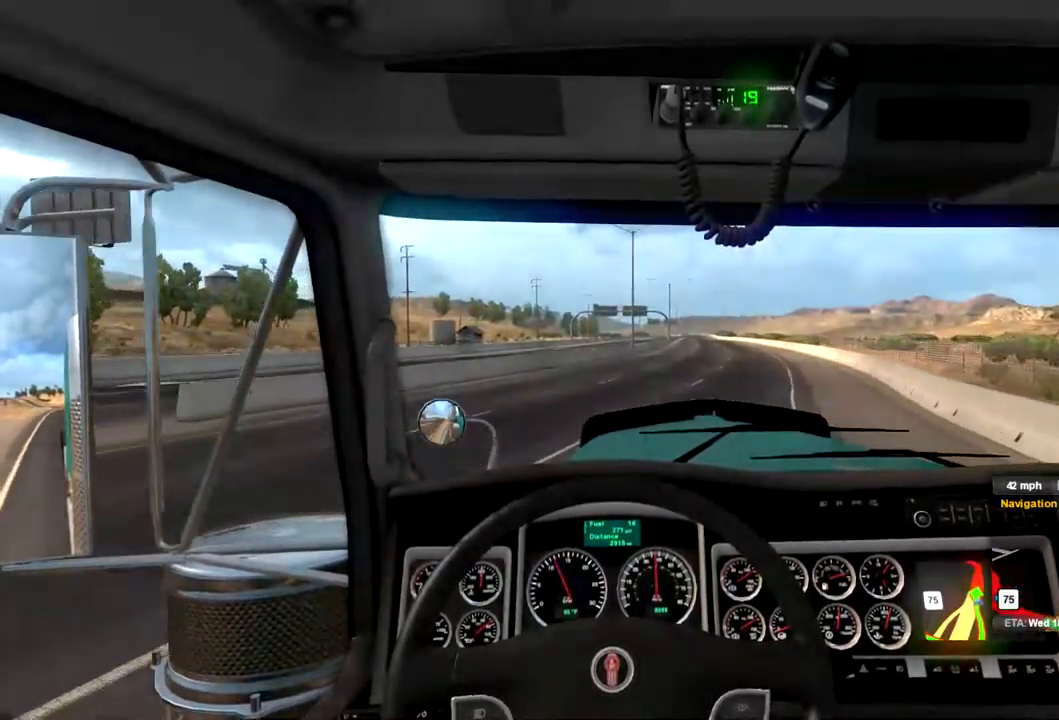
{"buttons": ["R2"], "left_stick": "right", "right_stick": "center", "events": [[367, "left_stick", "right"]]}
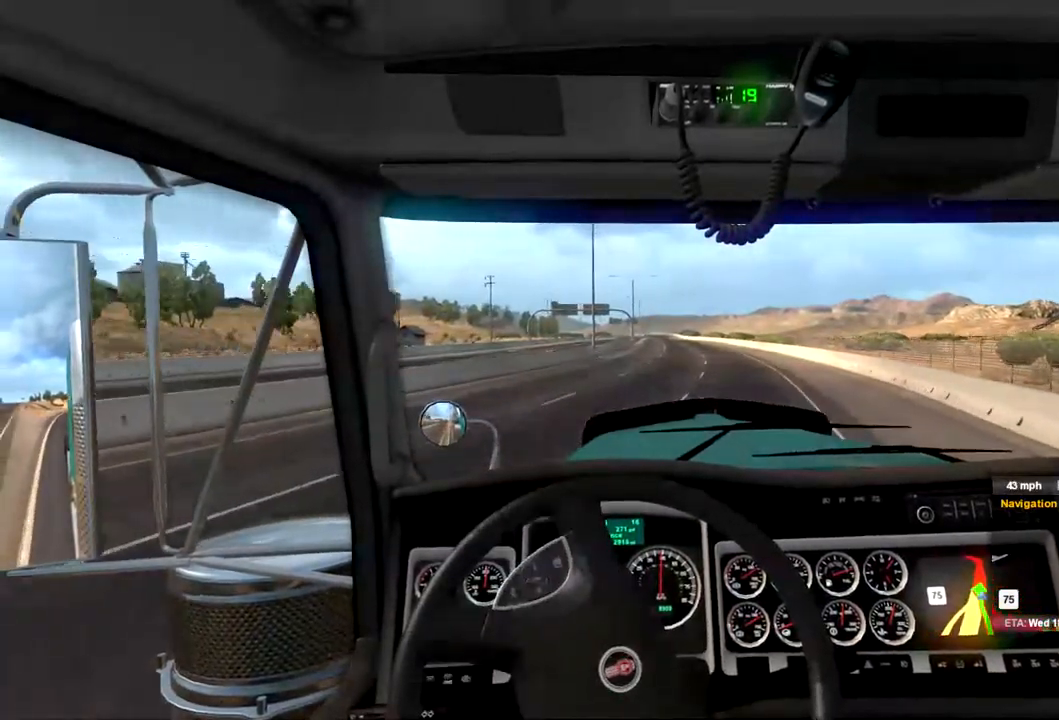
{"buttons": ["R2"], "left_stick": "right", "right_stick": "center", "events": []}
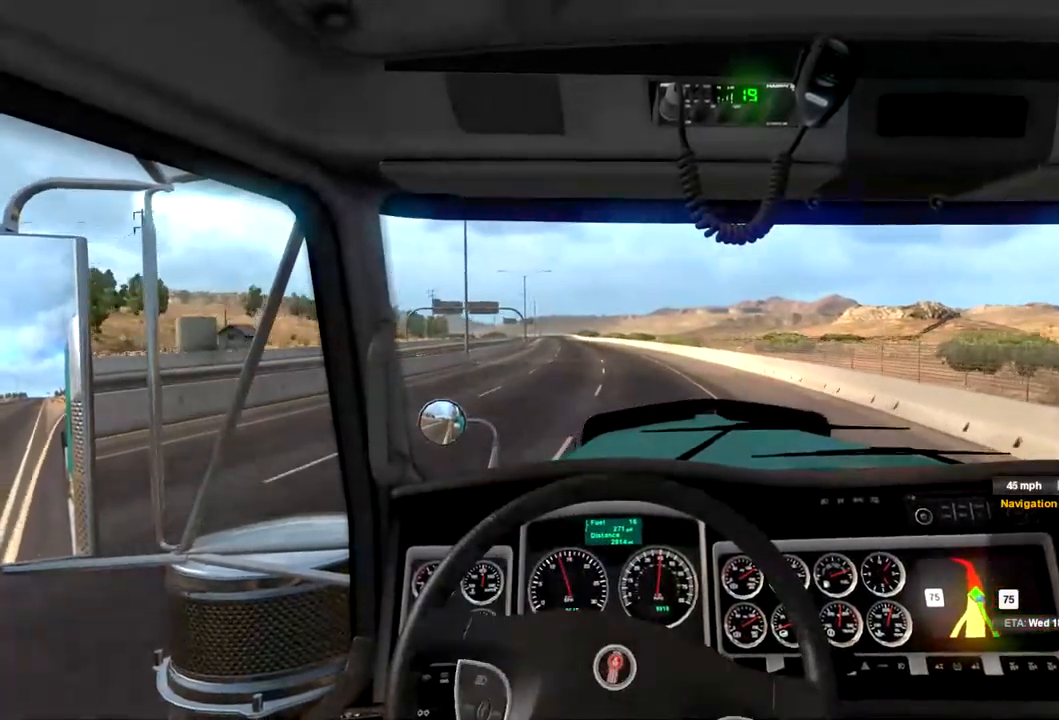
{"buttons": ["R2"], "left_stick": "center", "right_stick": "center", "events": [[33, "left_stick", "center"]]}
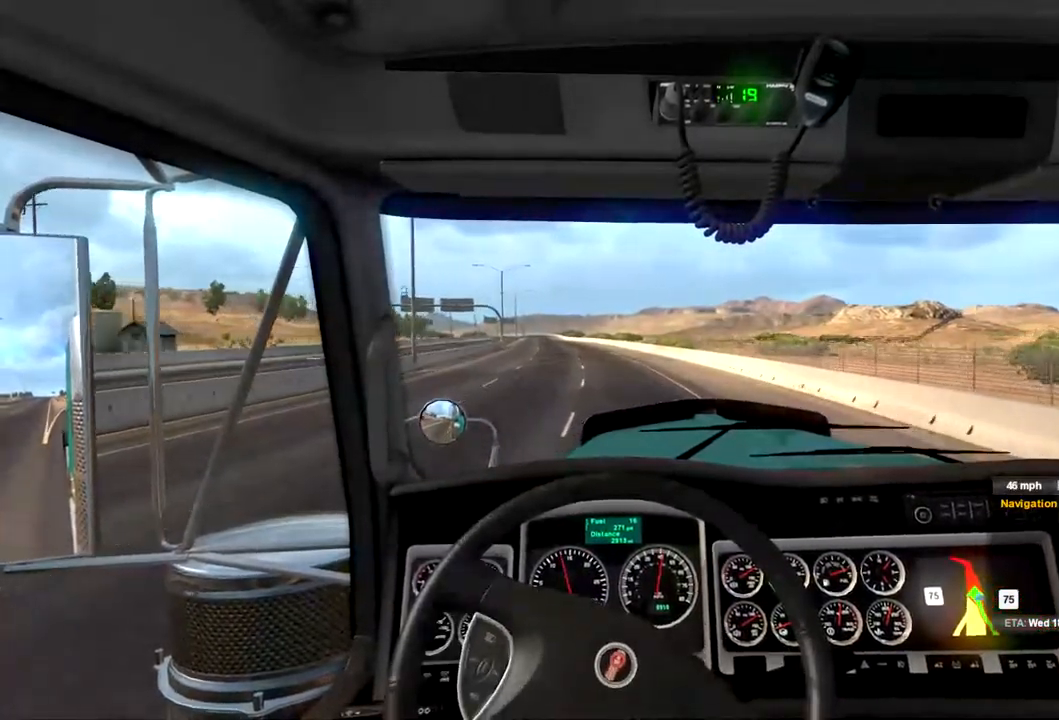
{"buttons": ["R2"], "left_stick": "left", "right_stick": "center", "events": [[467, "left_stick", "left"]]}
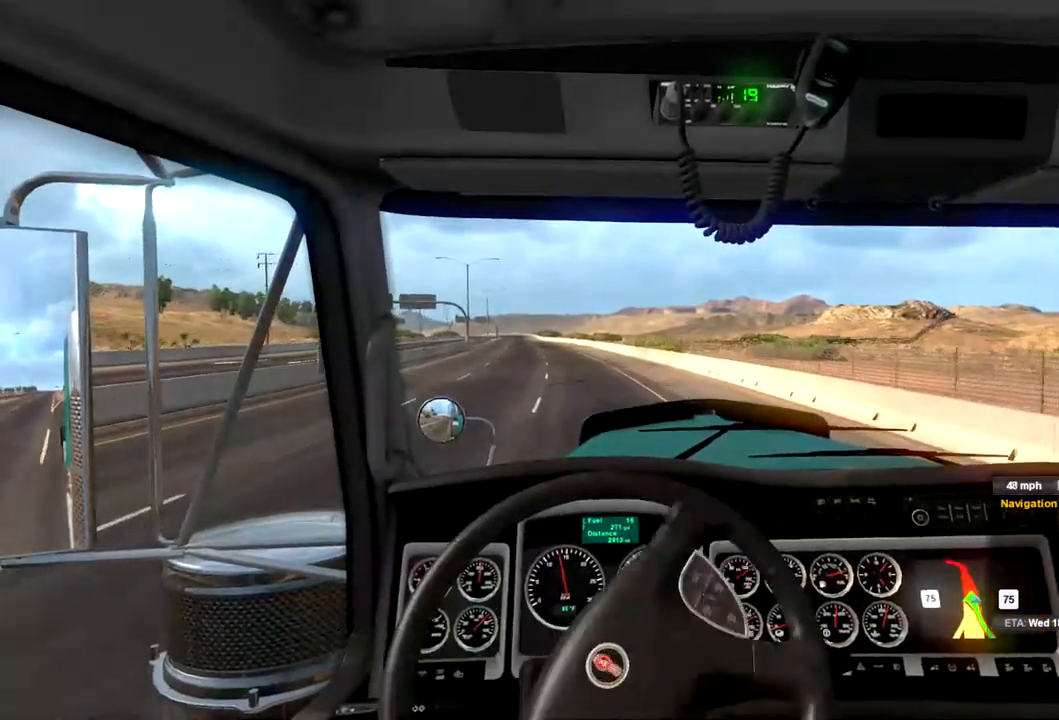
{"buttons": ["R2"], "left_stick": "center", "right_stick": "center", "events": [[267, "left_stick", "center"]]}
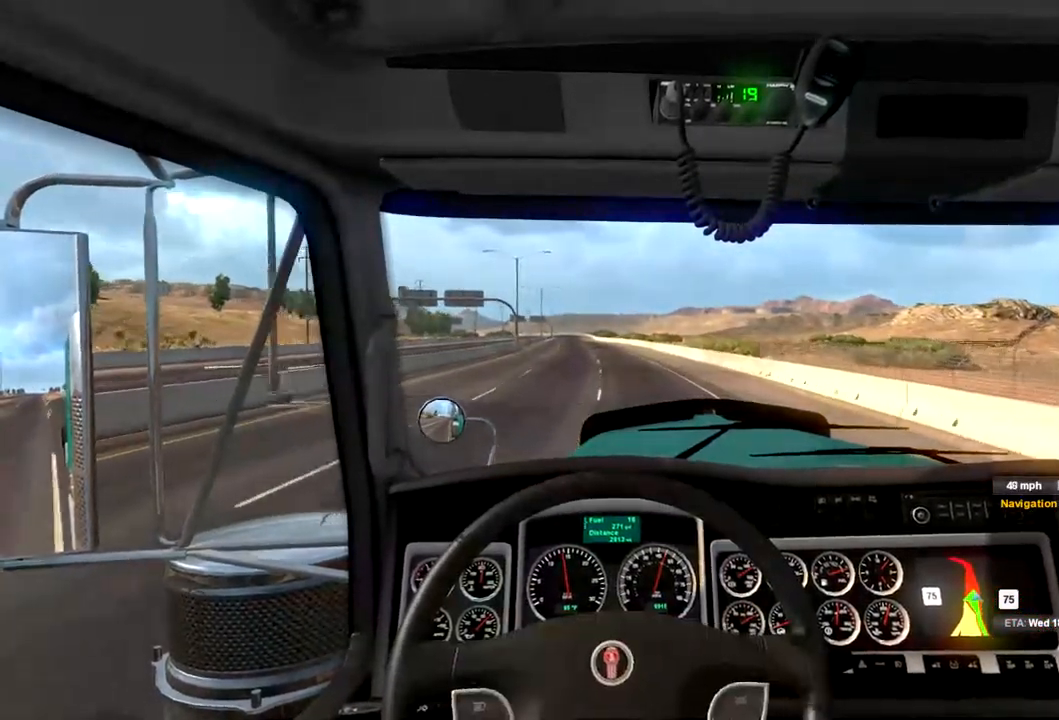
{"buttons": ["R2"], "left_stick": "center", "right_stick": "center", "events": []}
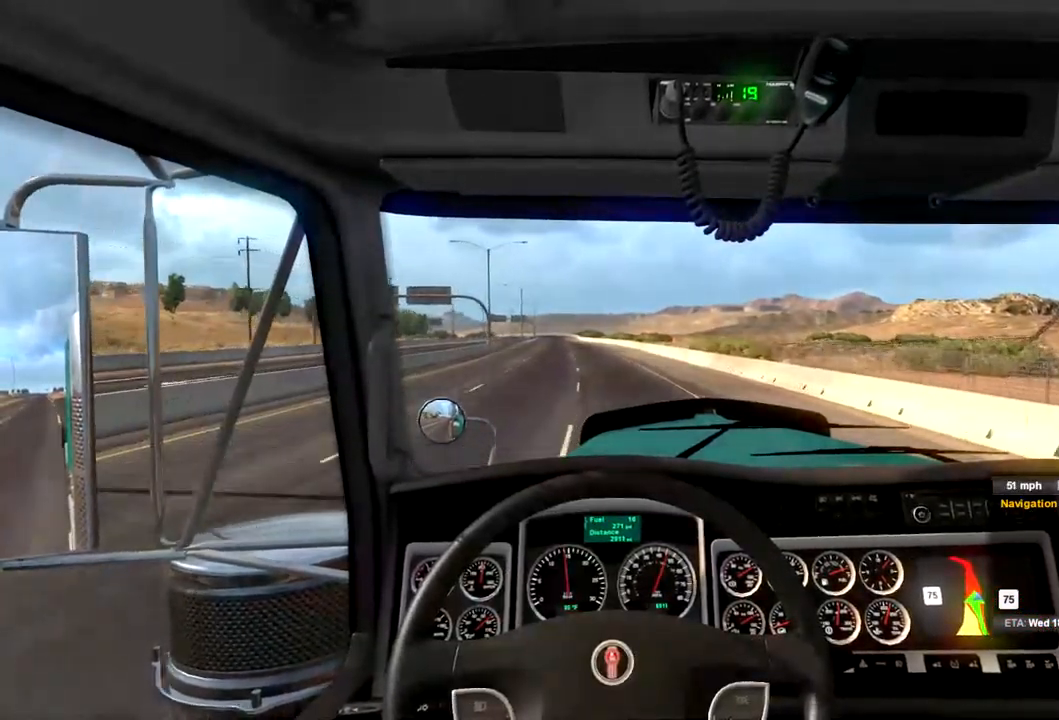
{"buttons": ["R2"], "left_stick": "center", "right_stick": "center"}
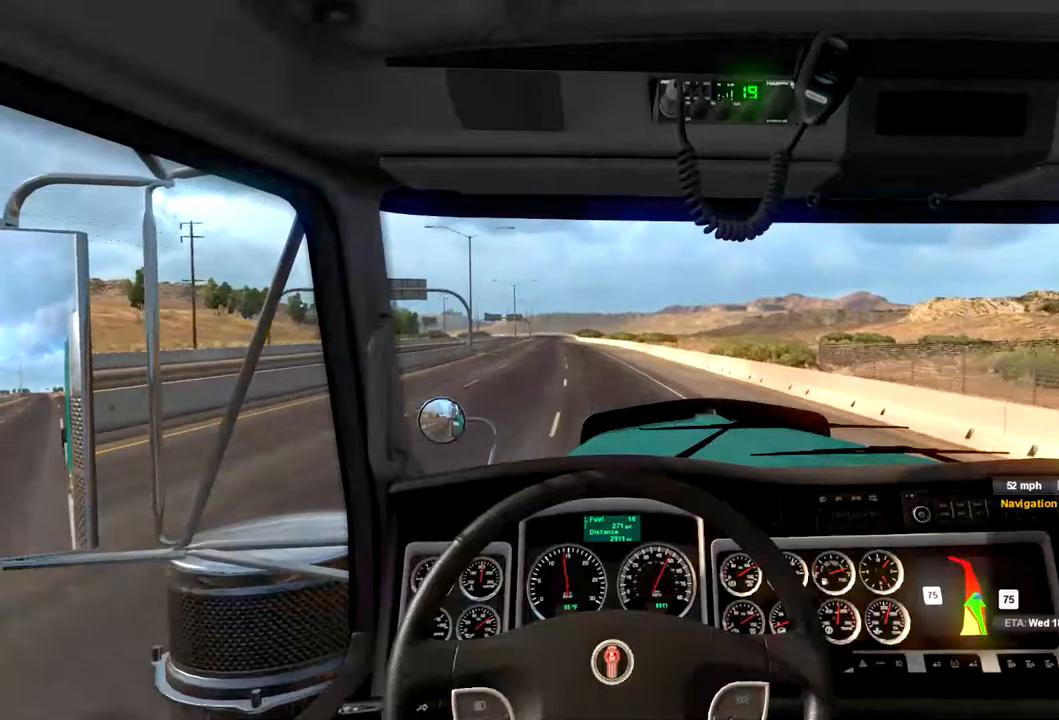
{"buttons": ["R2"], "left_stick": "left", "right_stick": "center", "events": [[433, "left_stick", "left"]]}
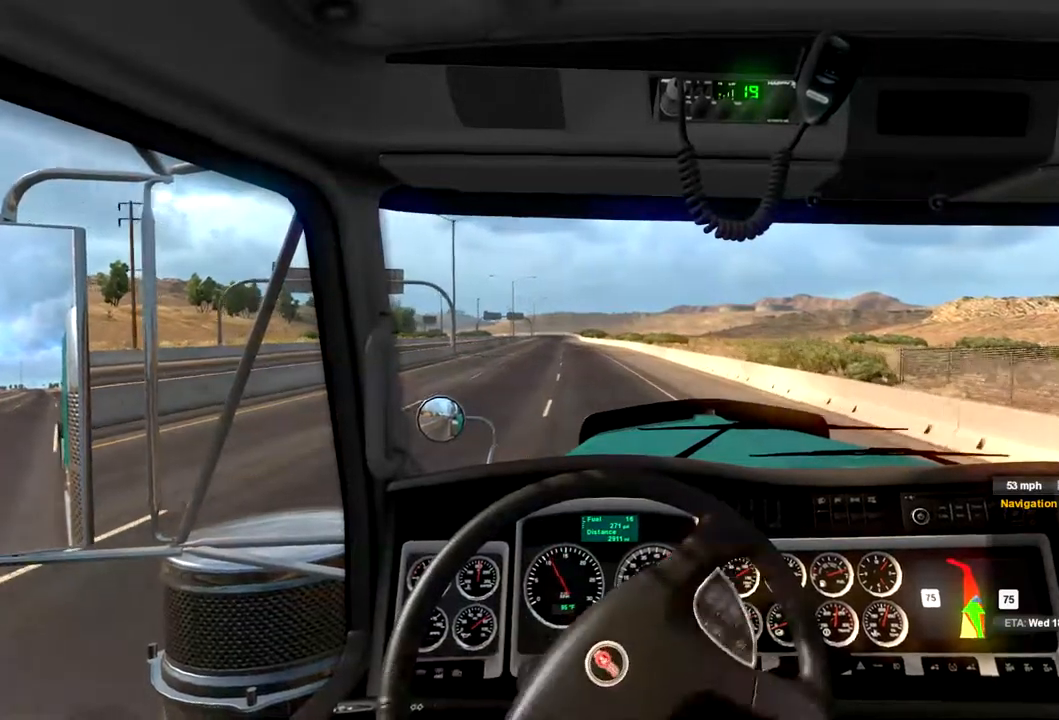
{"buttons": ["R2"], "left_stick": "center", "right_stick": "center", "events": [[67, "left_stick", "center"]]}
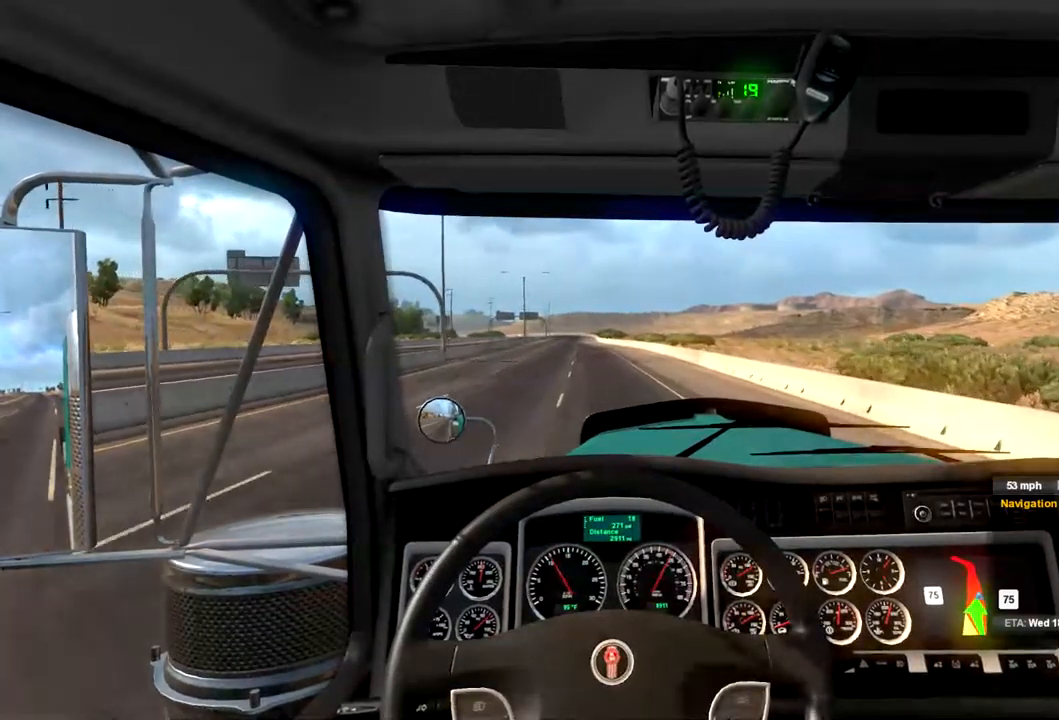
{"buttons": ["R2"], "left_stick": "center", "right_stick": "center", "events": []}
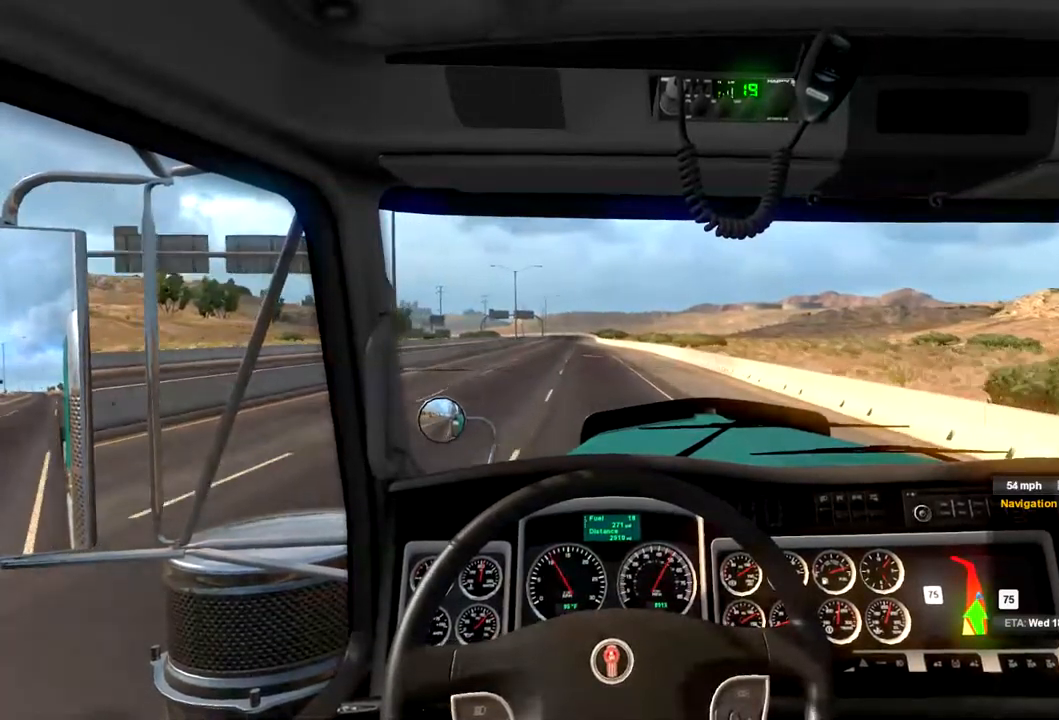
{"buttons": ["R2"], "left_stick": "center", "right_stick": "center", "events": []}
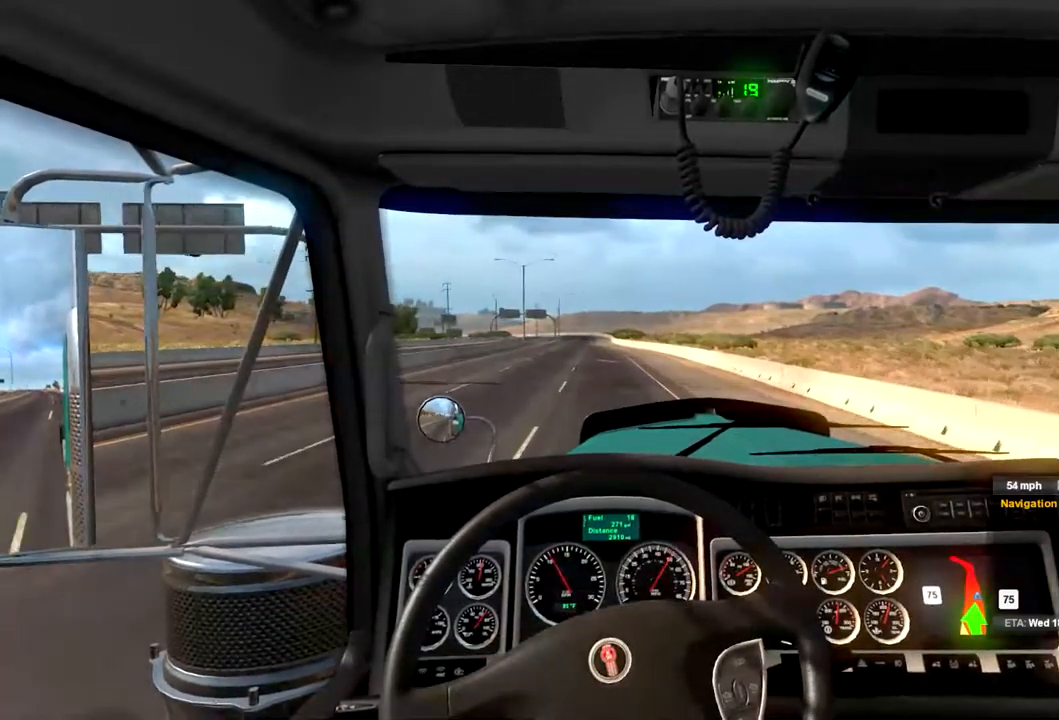
{"buttons": ["R2"], "left_stick": "center", "right_stick": "center", "events": []}
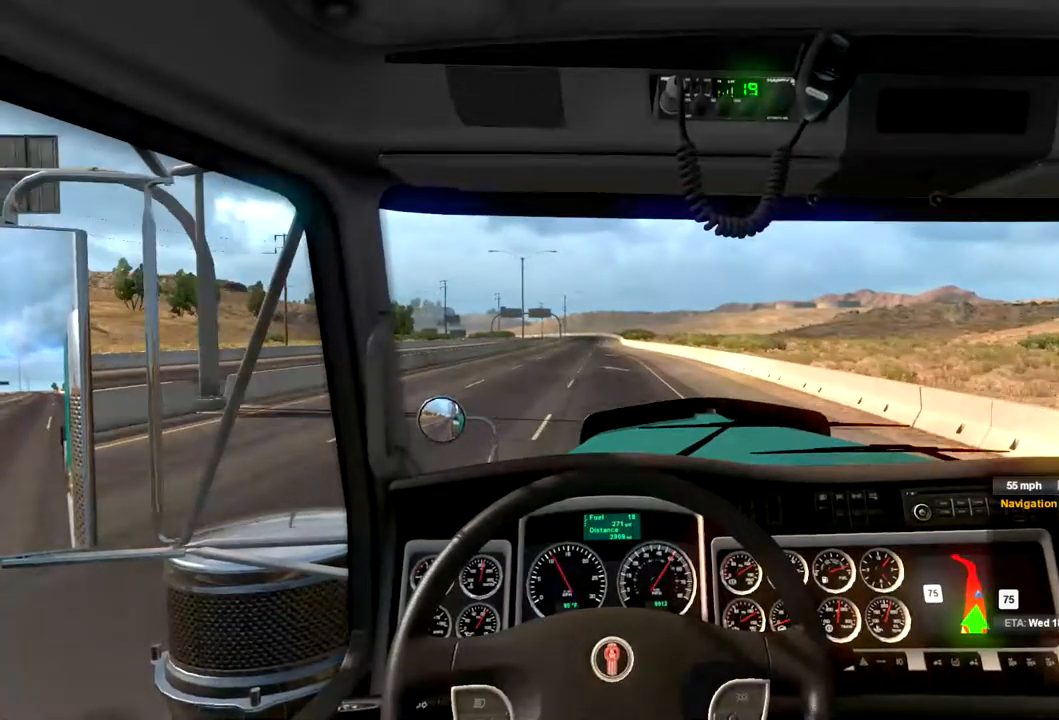
{"buttons": ["R2"], "left_stick": "center", "right_stick": "center", "events": []}
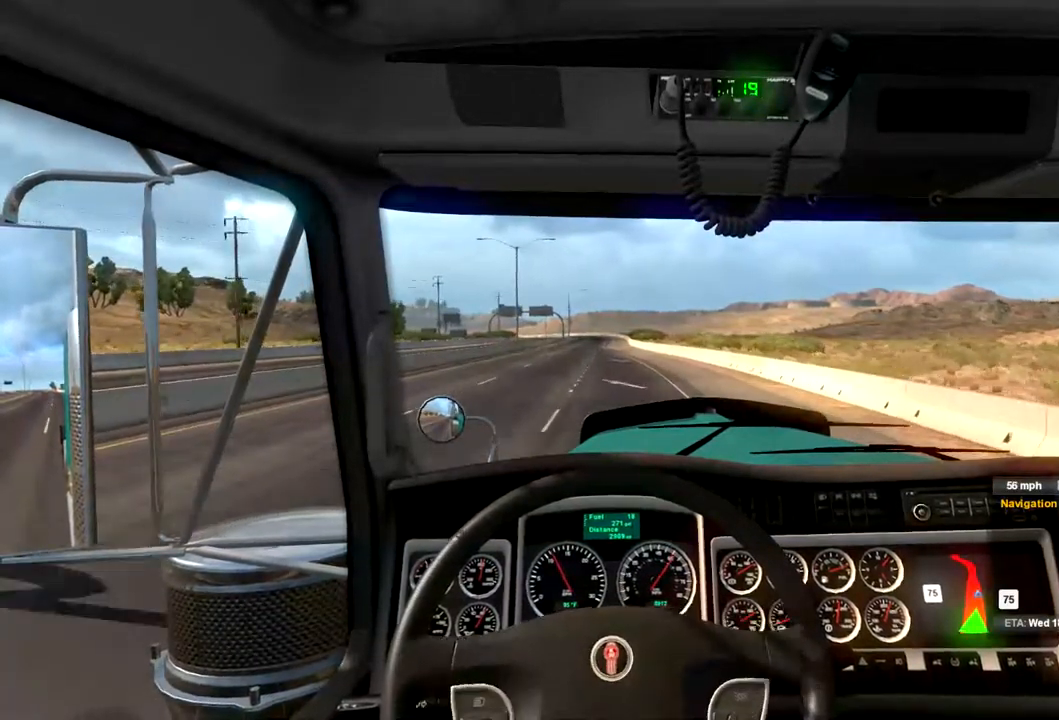
{"buttons": ["R2"], "left_stick": "left", "right_stick": "center", "events": [[300, "L1", "down"], [467, "L1", "up"], [467, "left_stick", "left"]]}
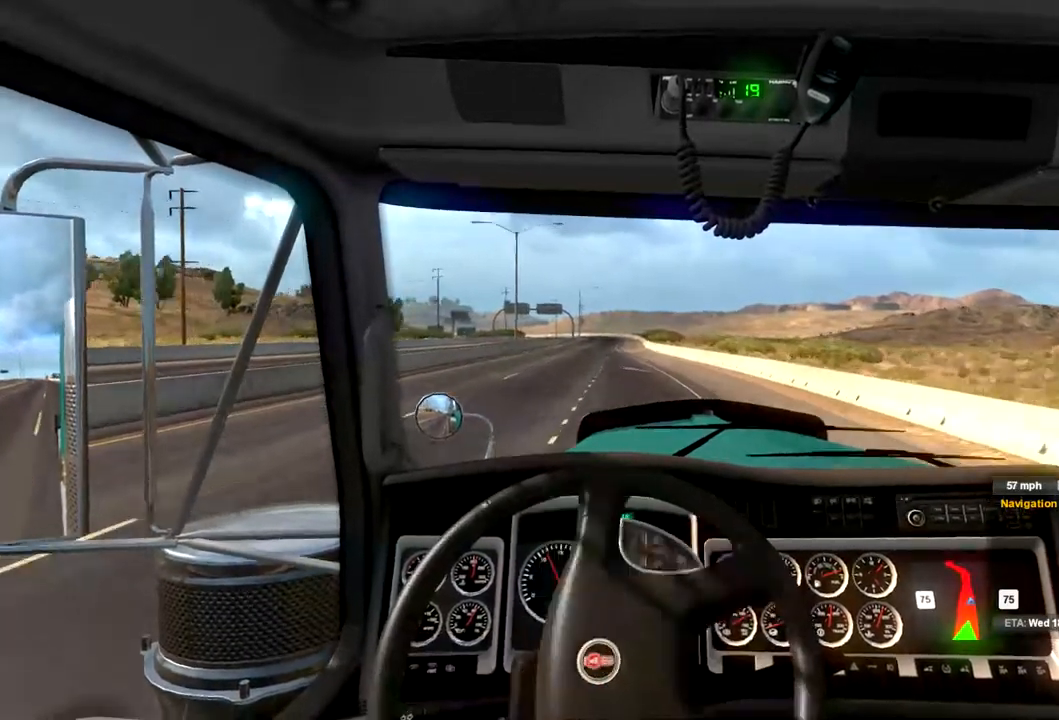
{"buttons": ["R2"], "left_stick": "center", "right_stick": "center", "events": [[67, "left_stick", "center"]]}
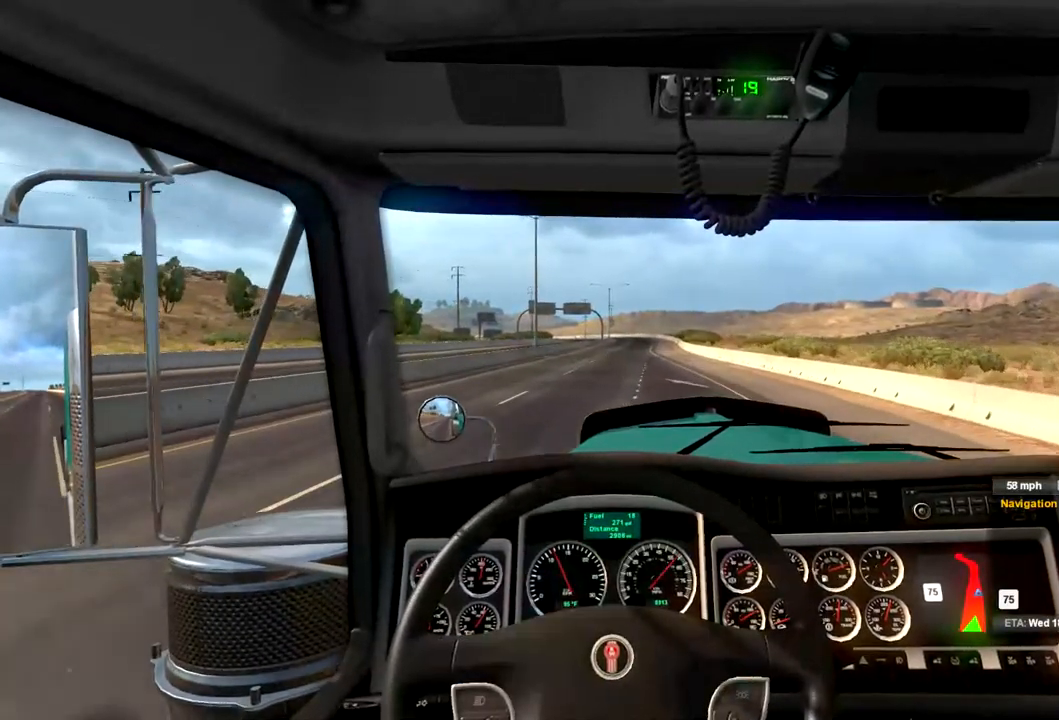
{"buttons": ["R2"], "left_stick": "center", "right_stick": "center", "events": []}
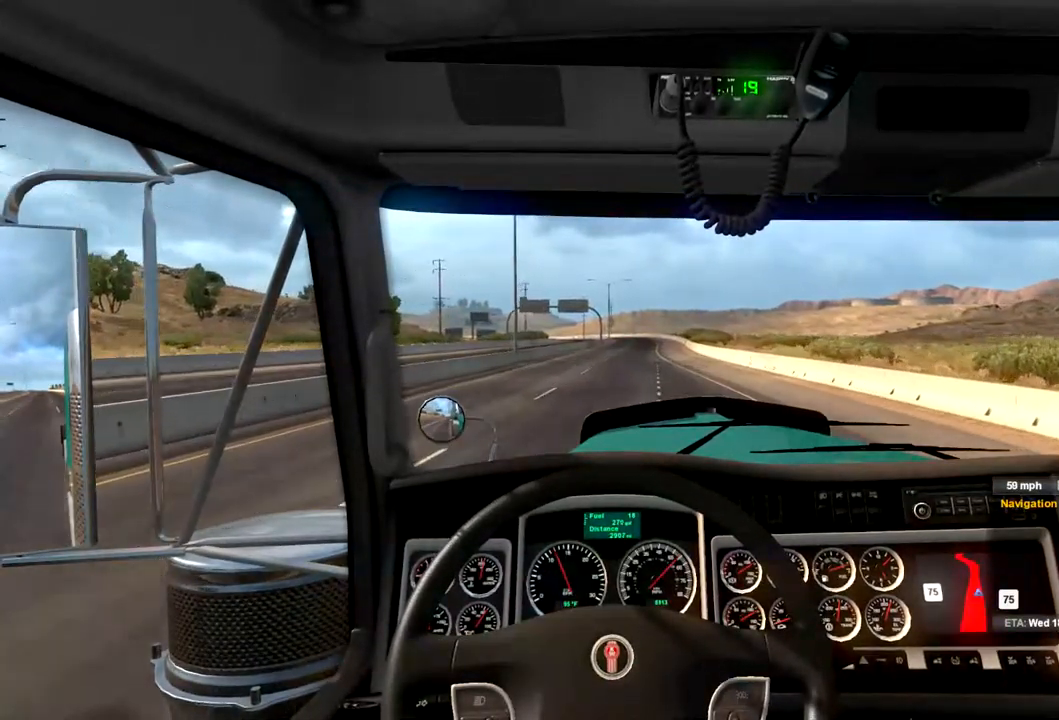
{"buttons": ["R2"], "left_stick": "center", "right_stick": "center", "events": []}
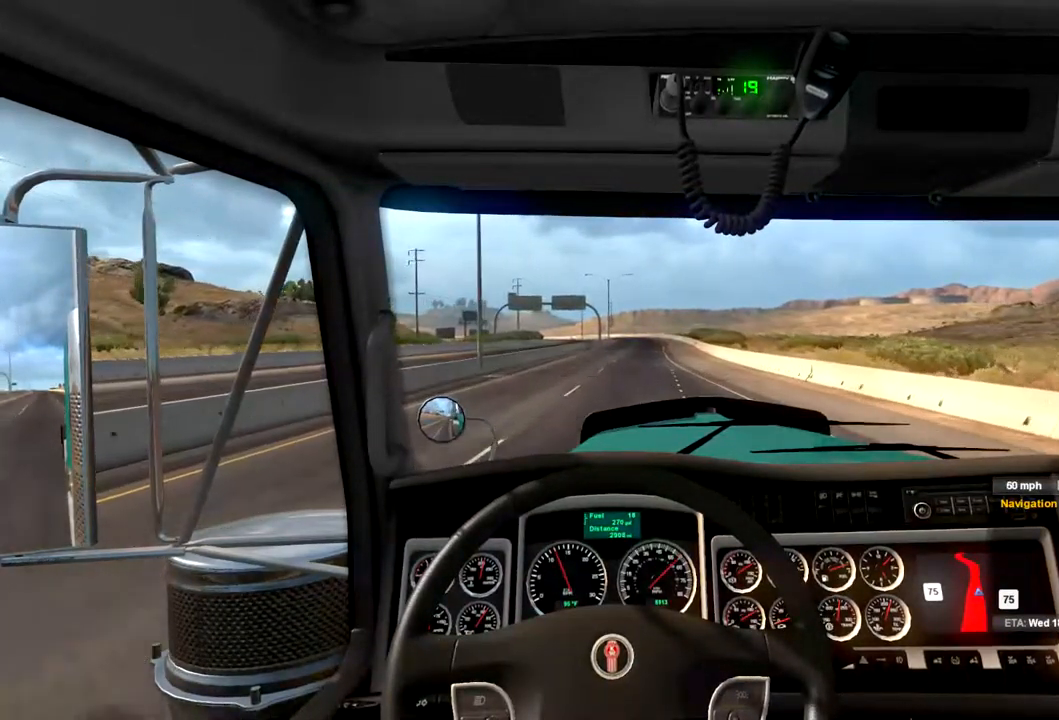
{"buttons": ["R2"], "left_stick": "center", "right_stick": "center", "events": [[267, "L1", "down"], [367, "L1", "up"]]}
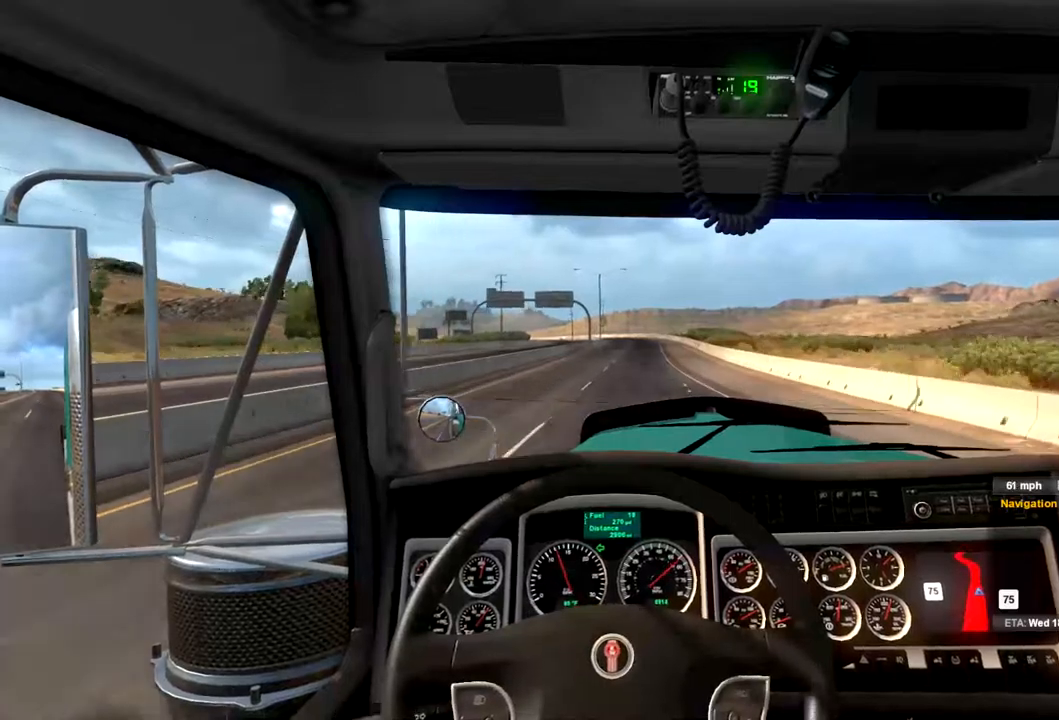
{"buttons": ["R2"], "left_stick": "center", "right_stick": "center", "events": []}